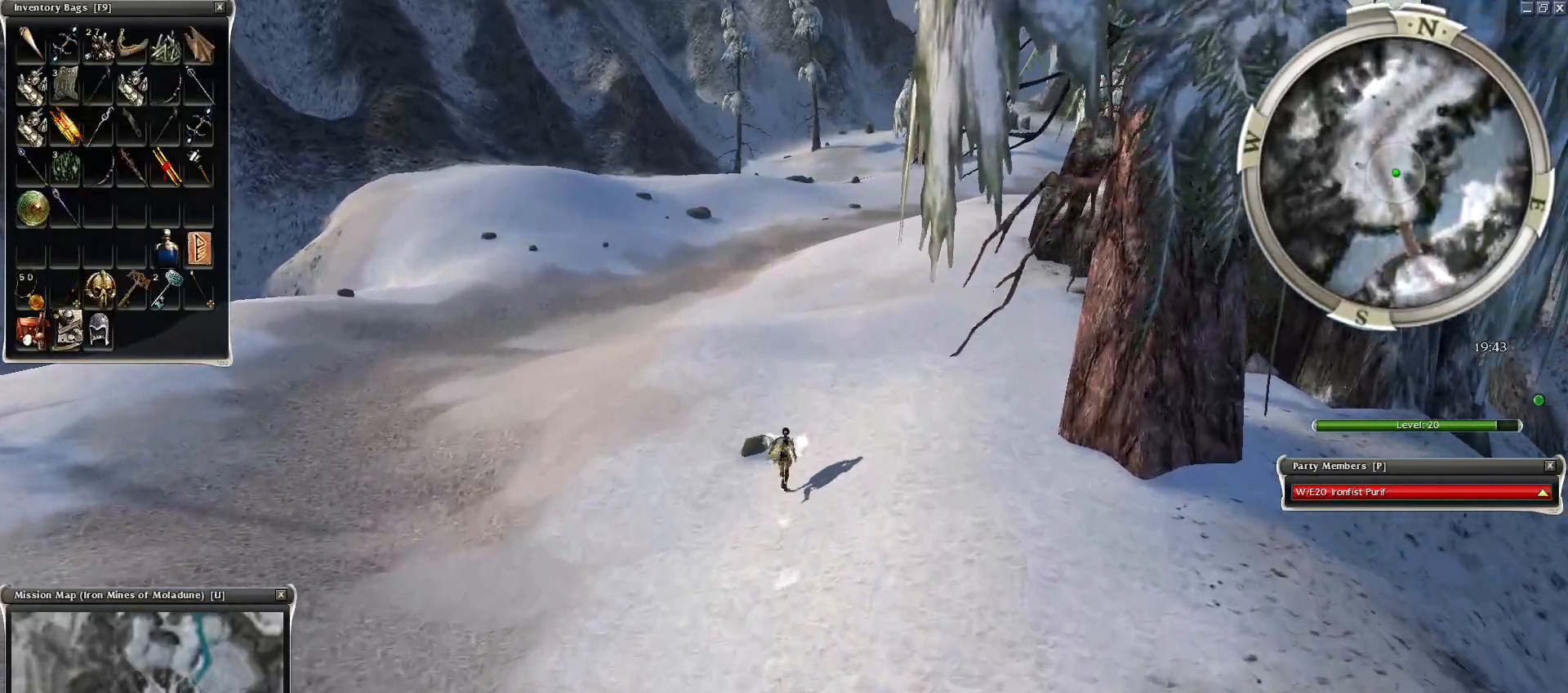
Gameplay with keyboard and mouse; each line is a JSON object with the keys and mouse buttons held at the frame after it. "events" lists presses ("down") and releases ("up") of "1", "2", "3", "4", "a", "alt", "c", "caps_lock", "ctrl", "d", "e", "f", "f1", "g", "q", "r", "s", "shift", "space", "t", "tab", "tilde", "v", "w", "x", "z", "mouse_left", "mouse_wheel", "mouse_right", "mouse_mb4" and "mouse_mb5" between this image and that frame as [ms after this image, input, new state], when the widget could be followed in between. "mouse_left", "mouse_wheel", "mouse_right", "mouse_mb4", "mouse_mb5" = the "left", "wheel", "right", "mb4", "mb5" buttons of the "mouse" list. No other keys are recorded. "wheel" means that the mouse wheel is clicked or scrolled. Mouse movement is not recorded.
{"keys": ["ctrl"], "mouse": ["right"], "events": [[100, "mouse_right", "down"]]}
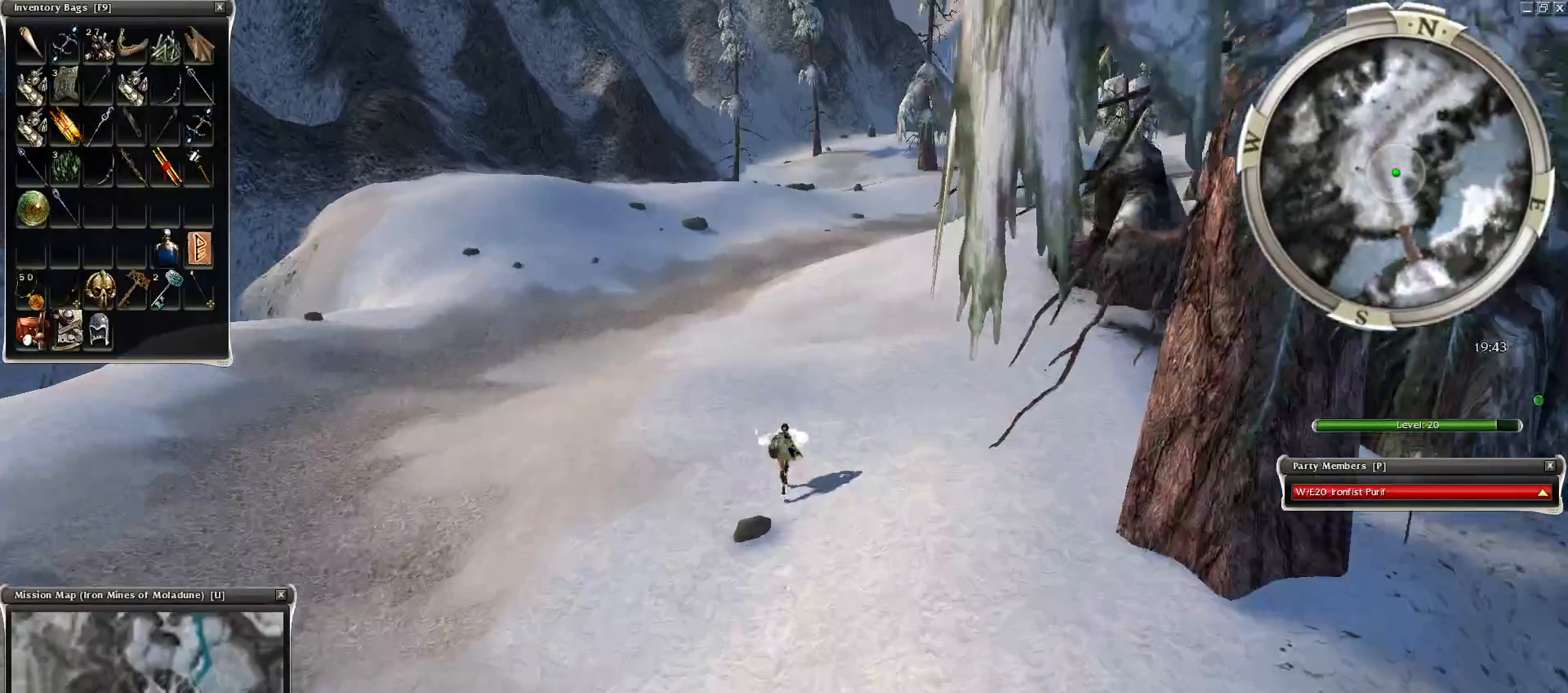
{"keys": ["z"], "mouse": [], "events": [[200, "ctrl", "up"], [300, "z", "down"], [500, "mouse_right", "up"]]}
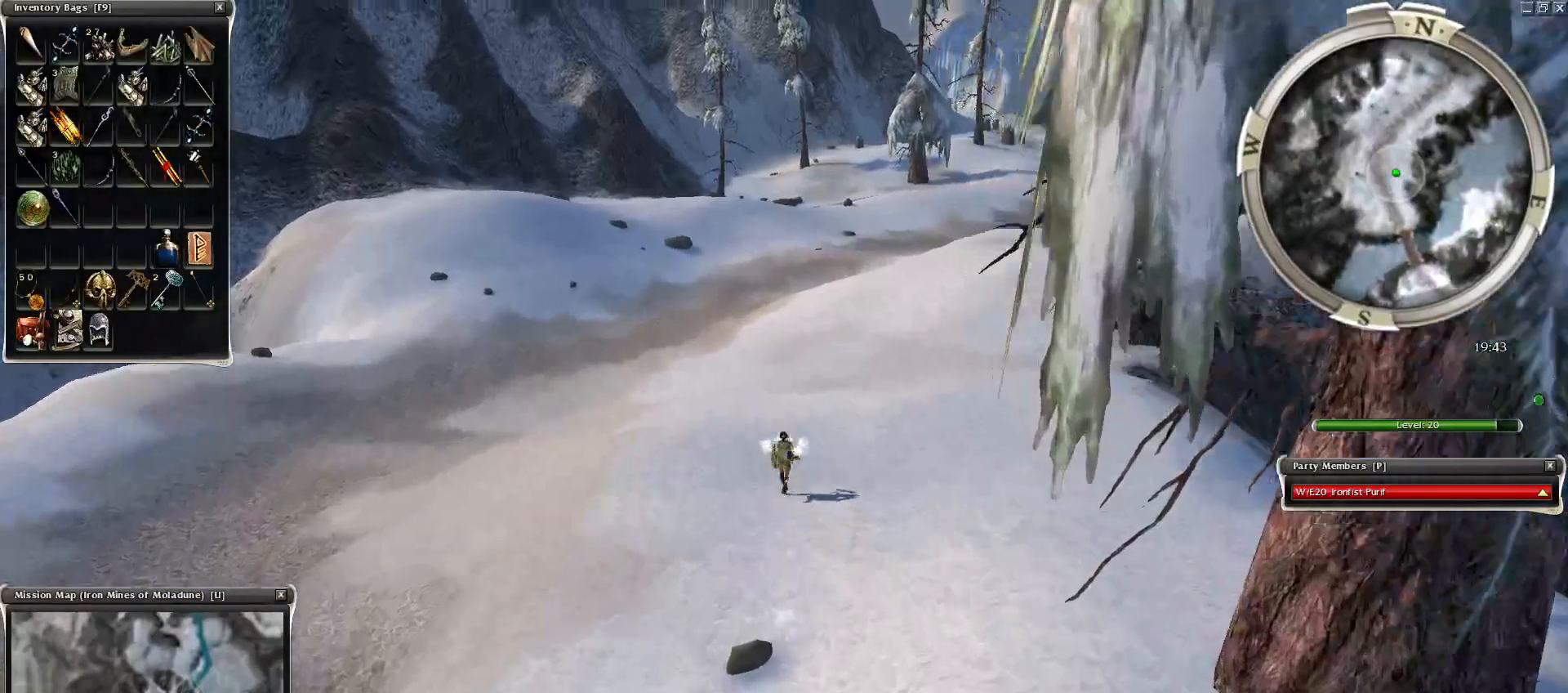
{"keys": [], "mouse": ["left"], "events": [[100, "r", "down"], [150, "z", "up"], [250, "r", "up"], [350, "mouse_left", "down"], [400, "mouse_left", "up"], [500, "mouse_left", "down"]]}
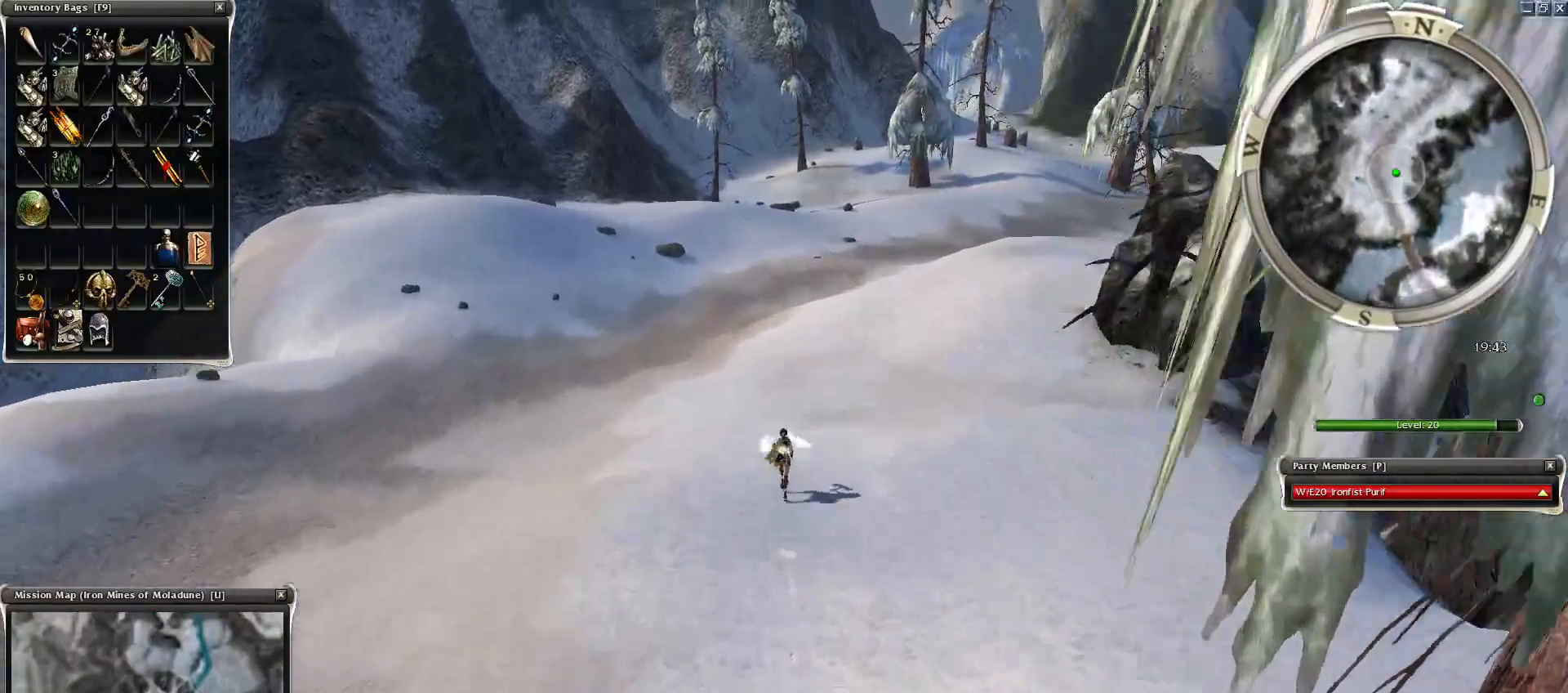
{"keys": ["alt", "ctrl"], "mouse": [], "events": [[100, "ctrl", "down"], [100, "mouse_left", "up"], [150, "alt", "down"], [150, "mouse_left", "down"], [250, "mouse_left", "up"], [350, "mouse_left", "down"], [450, "mouse_left", "up"]]}
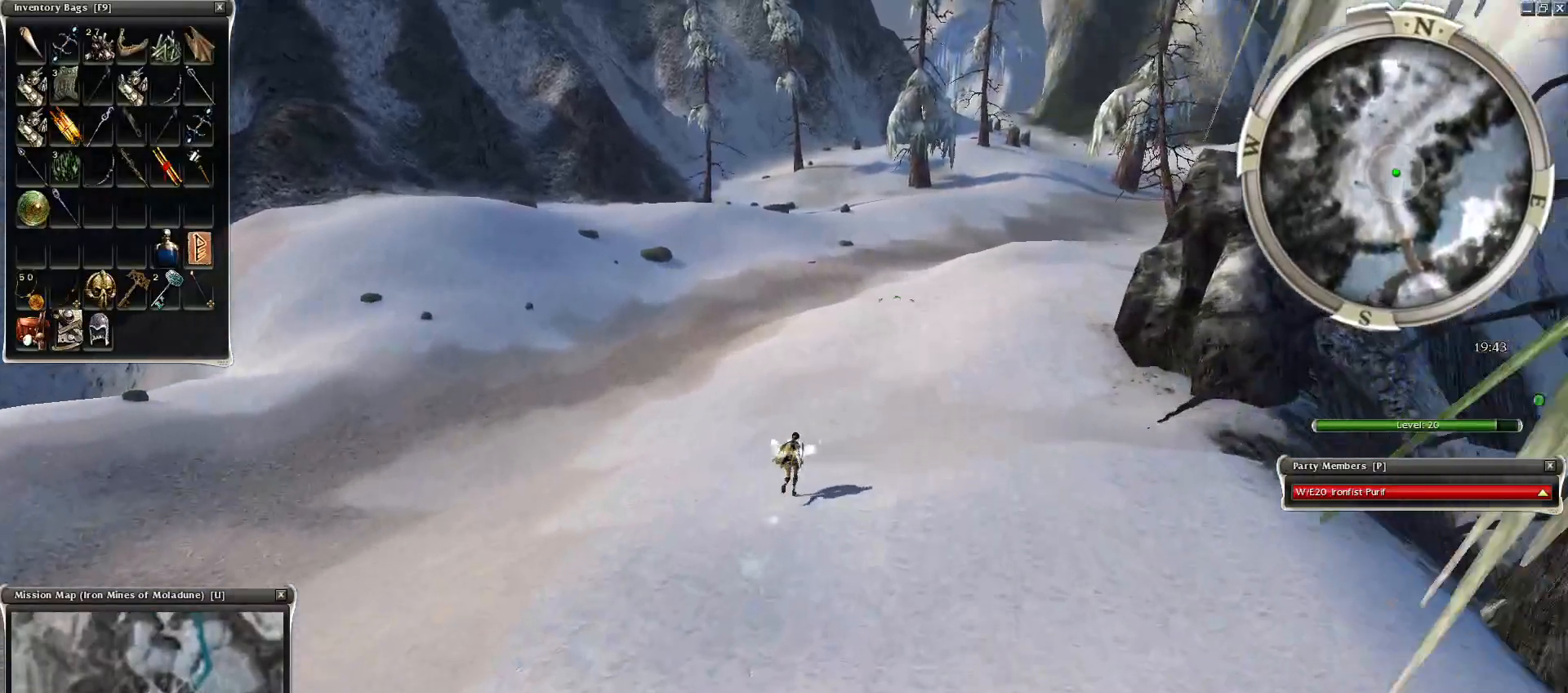
{"keys": ["ctrl"], "mouse": [], "events": [[50, "alt", "up"], [50, "mouse_left", "down"], [100, "mouse_left", "up"], [200, "alt", "down"], [350, "mouse_left", "down"], [450, "alt", "up"], [450, "mouse_left", "up"]]}
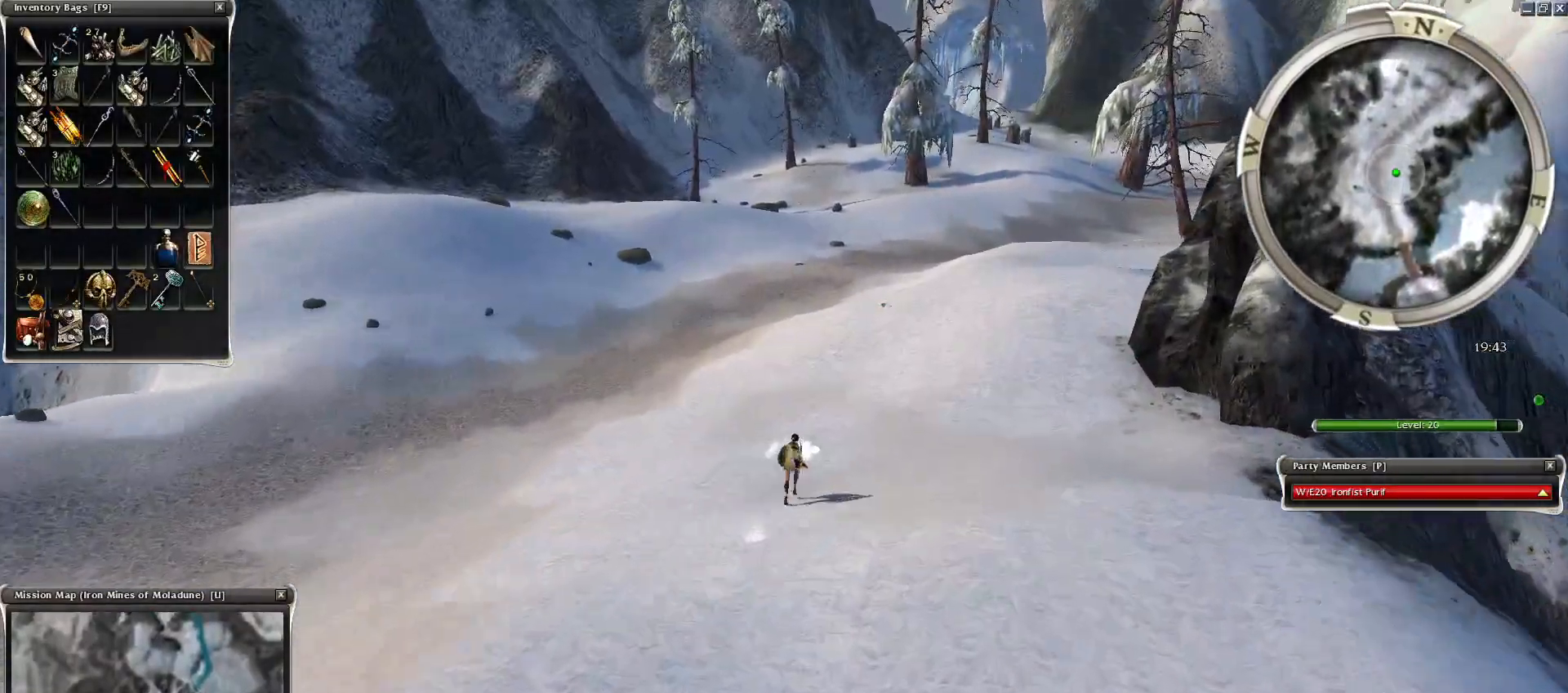
{"keys": ["alt", "ctrl", "z"], "mouse": ["right"], "events": [[100, "alt", "down"], [250, "mouse_right", "down"], [300, "alt", "up"], [300, "z", "down"], [450, "alt", "down"]]}
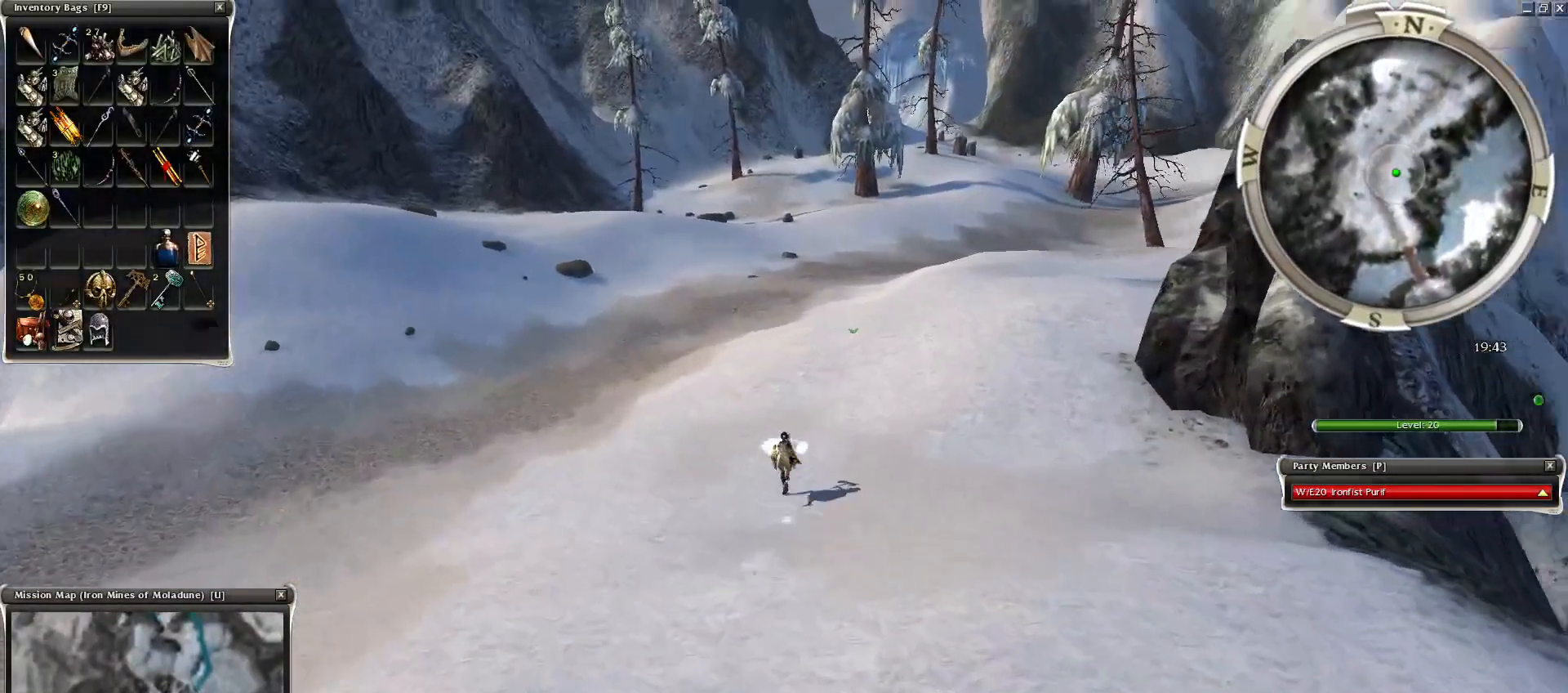
{"keys": ["alt", "ctrl", "z"], "mouse": ["right"], "events": [[50, "alt", "up"], [200, "alt", "down"], [350, "alt", "up"], [450, "alt", "down"]]}
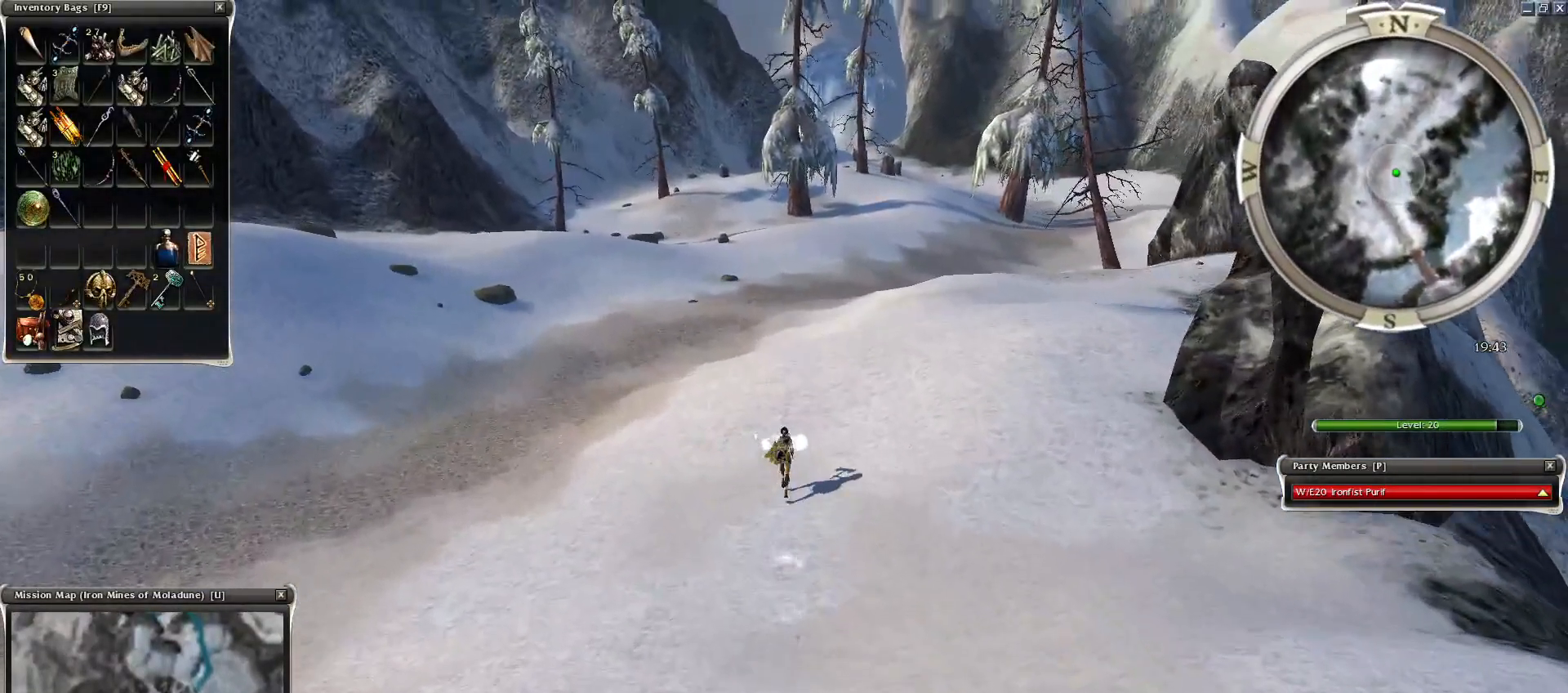
{"keys": ["r"], "mouse": ["left"], "events": [[50, "alt", "up"], [150, "alt", "down"], [250, "alt", "up"], [250, "mouse_right", "up"], [350, "ctrl", "up"], [400, "r", "down"], [450, "z", "up"], [500, "mouse_left", "down"]]}
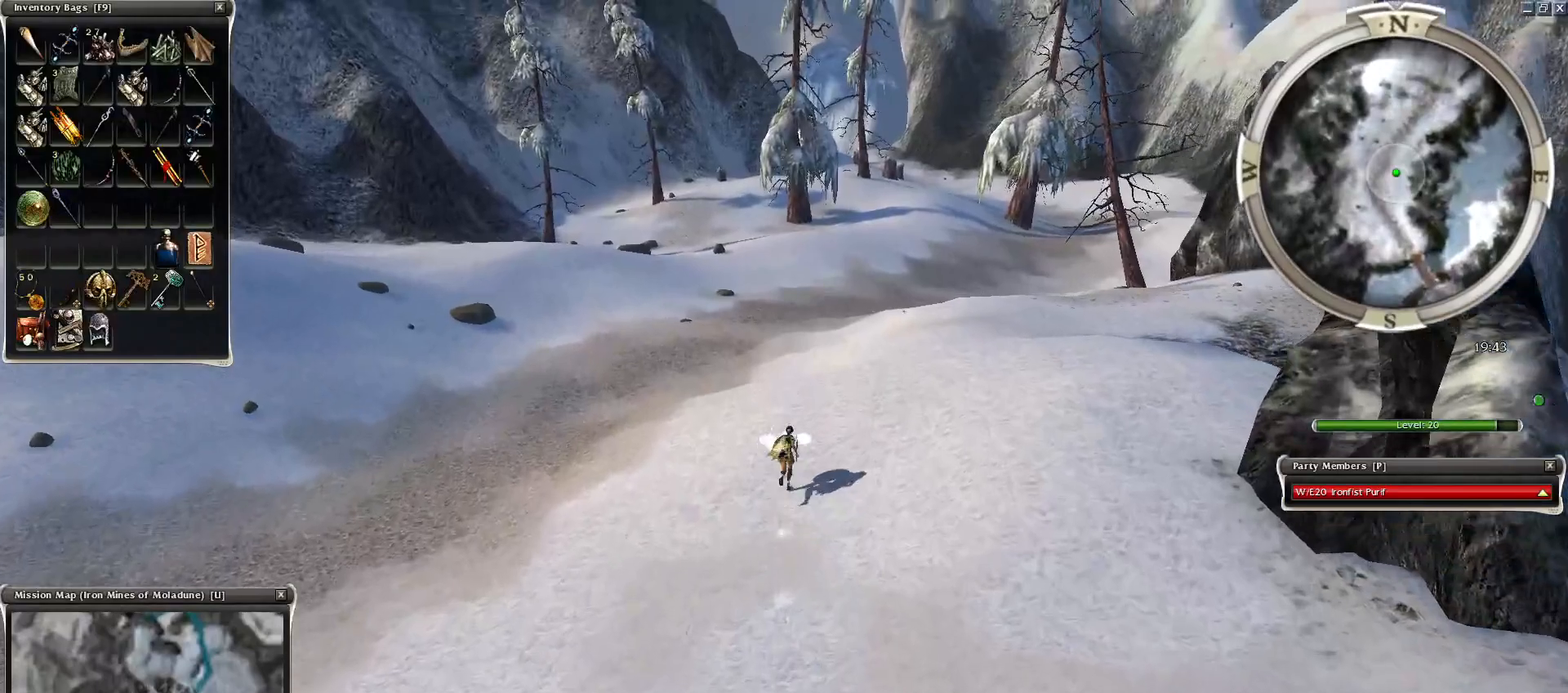
{"keys": [], "mouse": ["left"], "events": [[50, "r", "up"], [100, "mouse_left", "up"], [200, "mouse_left", "down"], [250, "mouse_left", "up"], [350, "mouse_left", "down"], [400, "mouse_left", "up"], [500, "mouse_left", "down"]]}
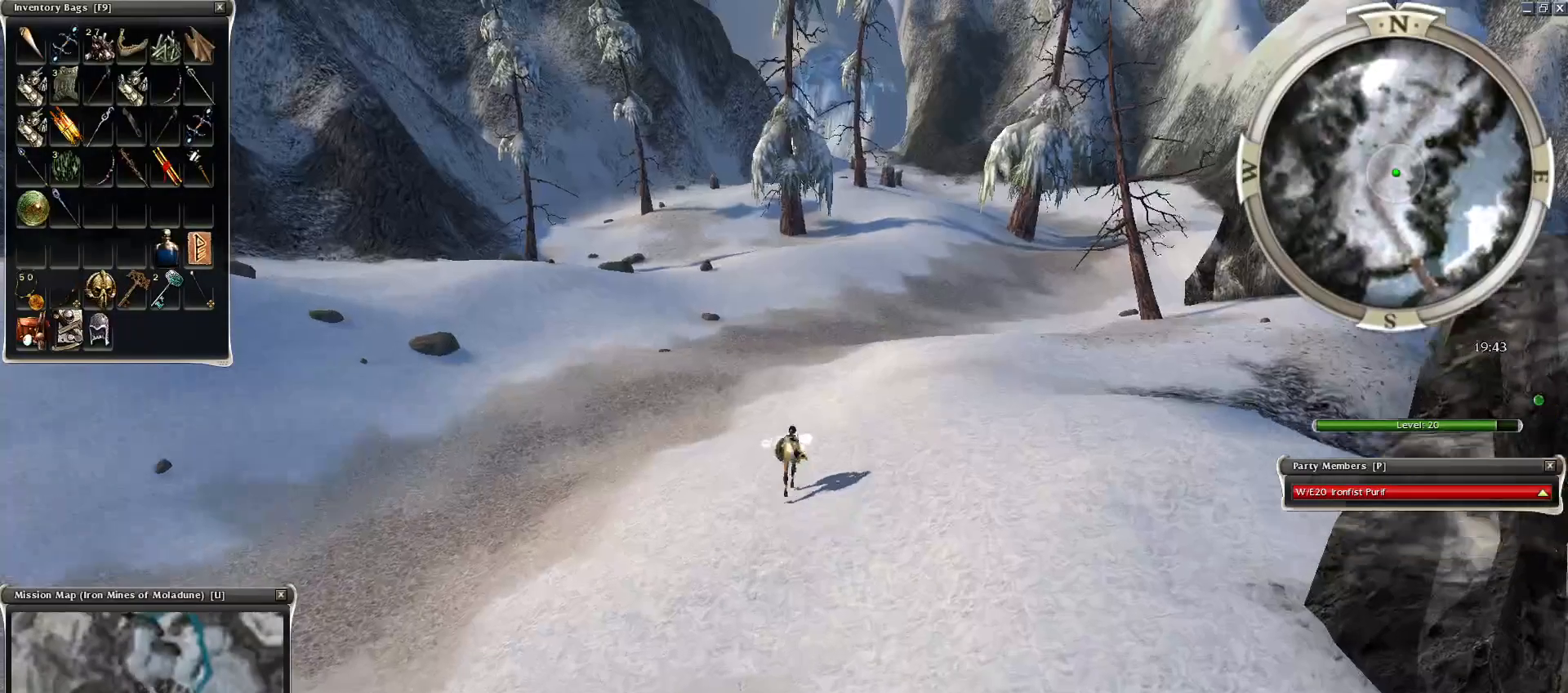
{"keys": [], "mouse": ["left"], "events": [[100, "mouse_left", "up"], [200, "mouse_left", "down"], [250, "mouse_left", "up"], [350, "mouse_left", "down"], [450, "mouse_left", "up"], [500, "mouse_left", "down"]]}
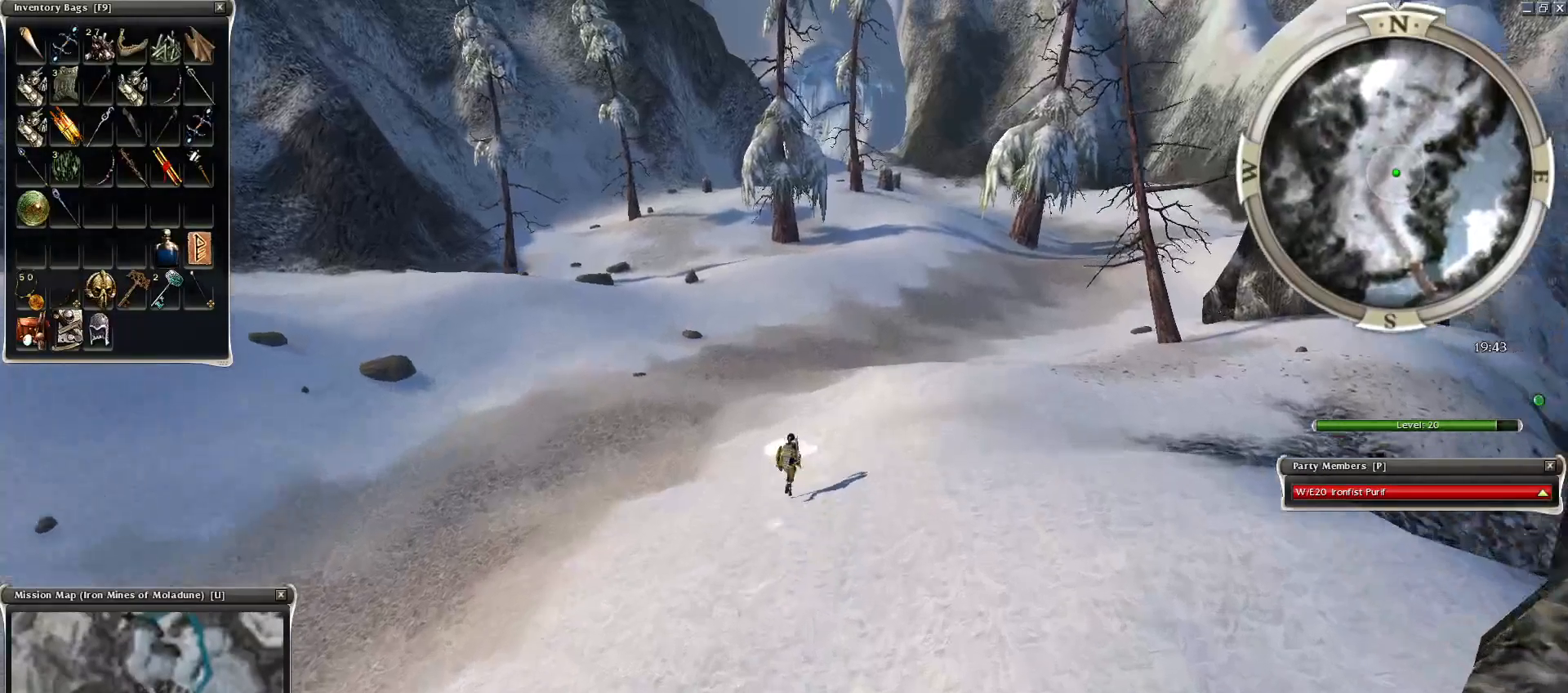
{"keys": [], "mouse": [], "events": [[100, "mouse_left", "up"], [150, "mouse_left", "down"], [250, "mouse_left", "up"], [350, "mouse_left", "down"], [450, "mouse_left", "up"]]}
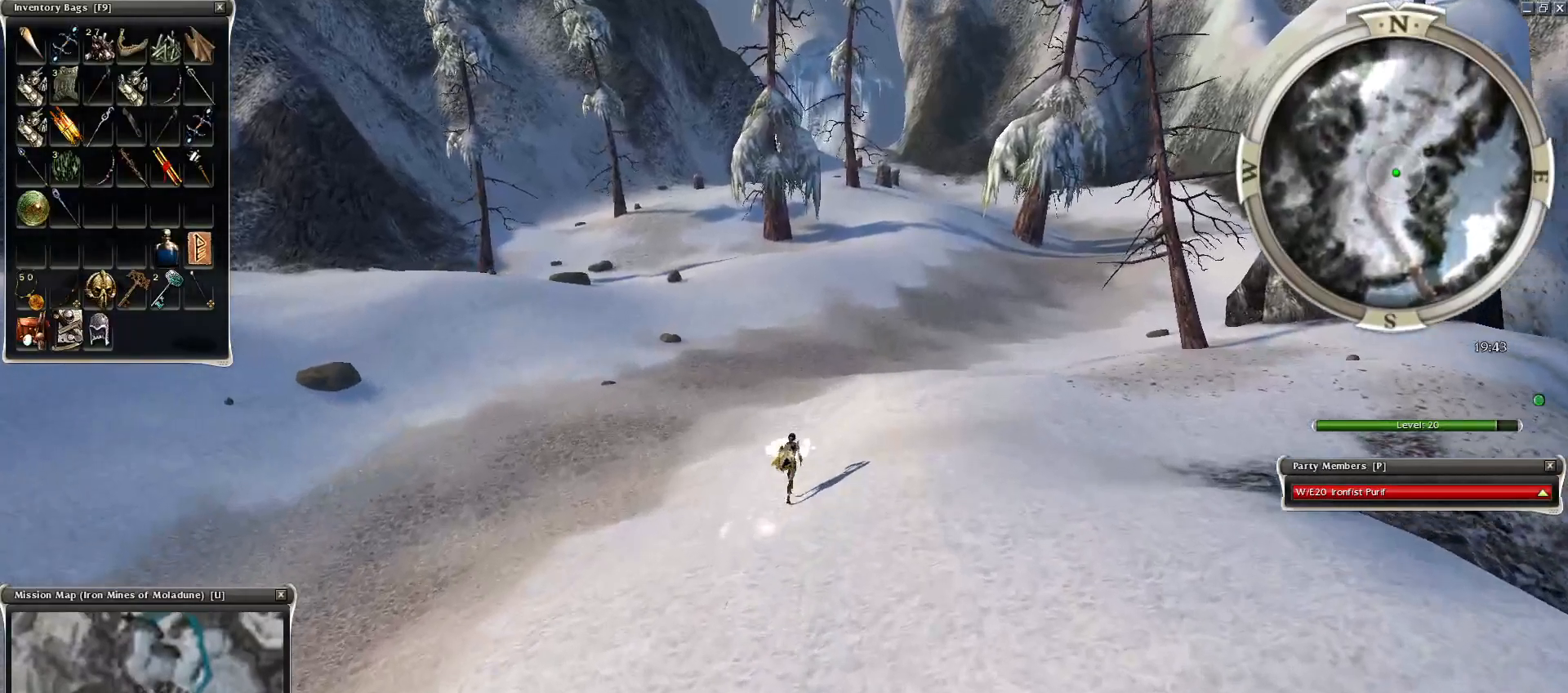
{"keys": [], "mouse": ["left"], "events": [[50, "mouse_left", "down"], [150, "mouse_left", "up"], [200, "mouse_left", "down"], [300, "mouse_left", "up"], [400, "mouse_left", "down"], [450, "mouse_left", "up"], [500, "mouse_left", "down"]]}
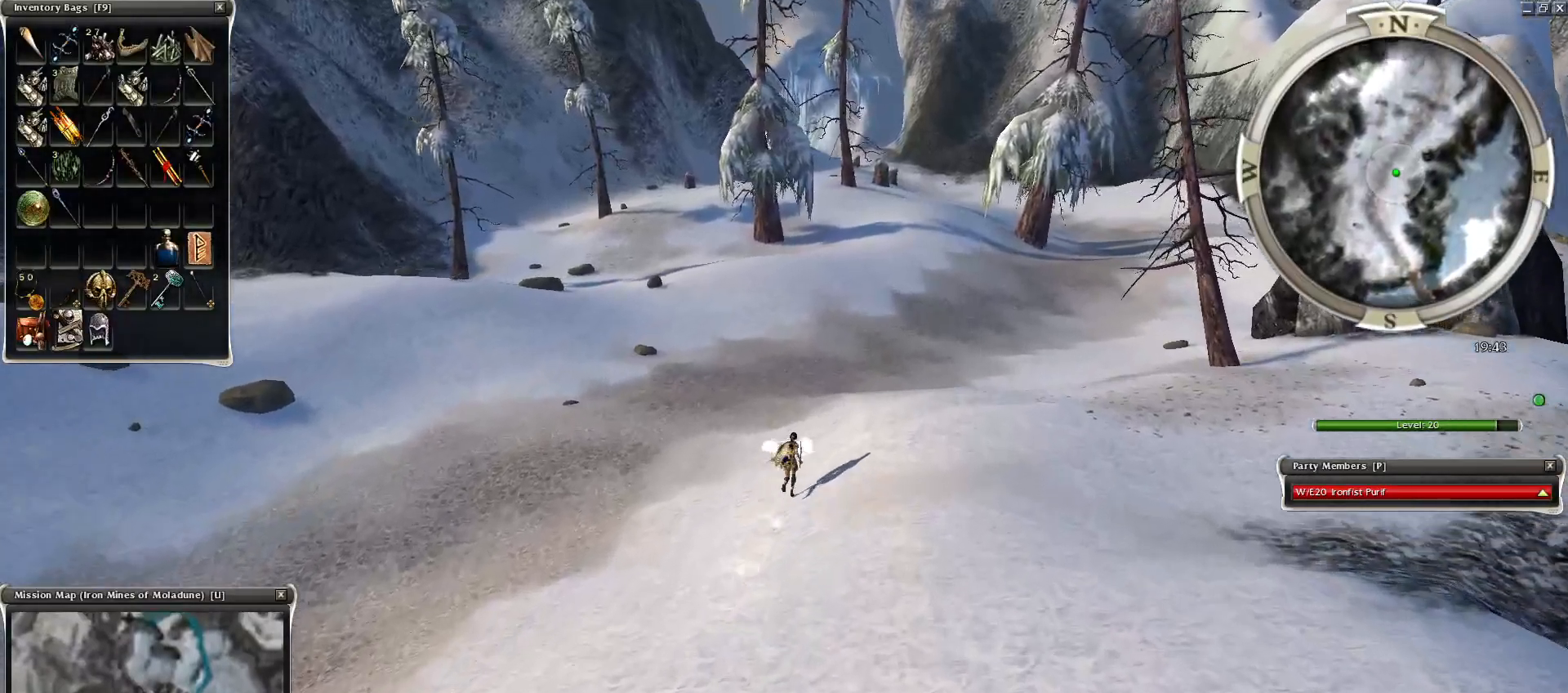
{"keys": ["r", "z"], "mouse": [], "events": [[100, "mouse_left", "up"], [334, "mouse_right", "down"], [334, "z", "down"], [500, "mouse_right", "up"], [500, "r", "down"]]}
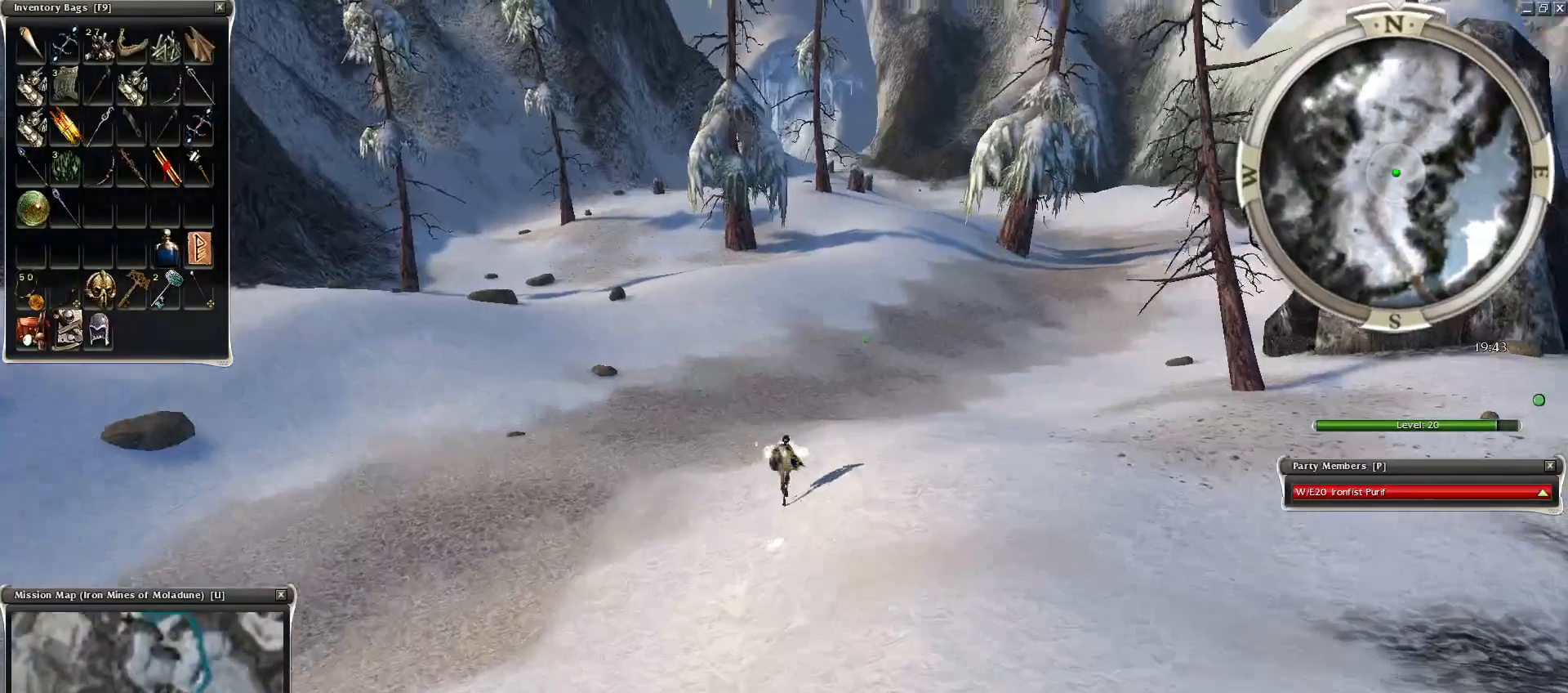
{"keys": ["ctrl"], "mouse": ["left"], "events": [[50, "z", "up"], [150, "r", "up"], [200, "ctrl", "down"], [250, "mouse_left", "down"], [350, "mouse_left", "up"], [400, "mouse_left", "down"]]}
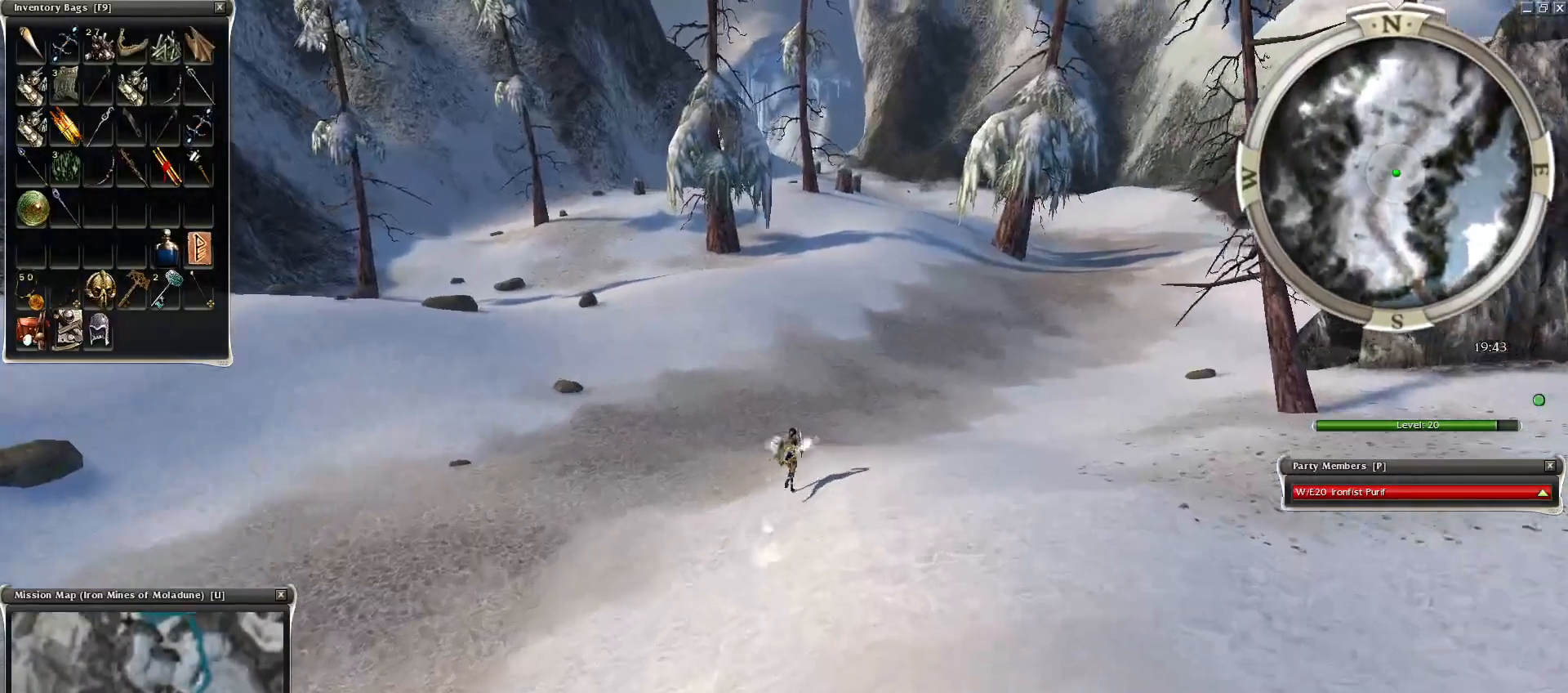
{"keys": [], "mouse": ["left"], "events": [[50, "mouse_left", "up"], [200, "ctrl", "up"], [200, "mouse_right", "down"], [200, "z", "down"], [350, "r", "down"], [400, "mouse_right", "up"], [400, "z", "up"], [450, "mouse_left", "down"], [450, "r", "up"]]}
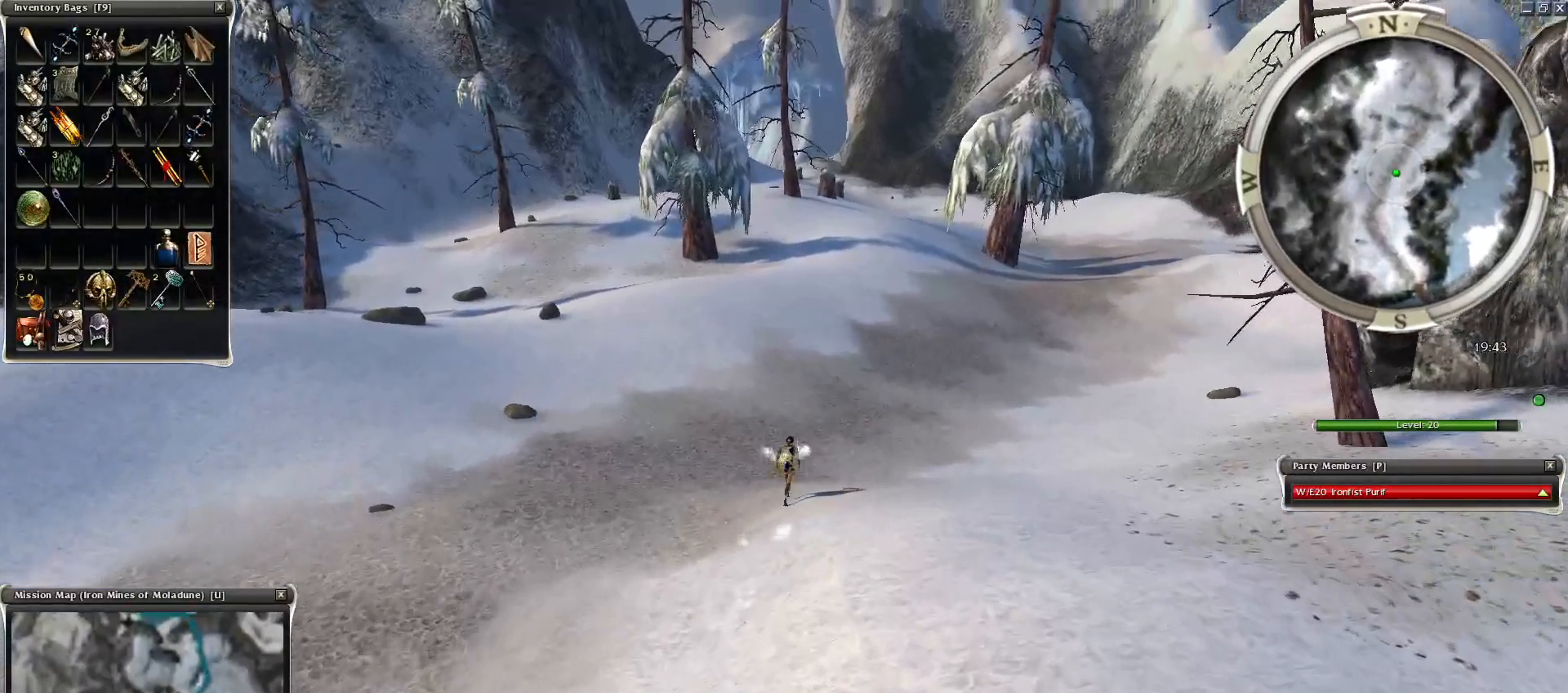
{"keys": ["ctrl"], "mouse": ["right"], "events": [[50, "mouse_left", "up"], [100, "ctrl", "down"], [150, "mouse_left", "down"], [250, "alt", "down"], [250, "mouse_left", "up"], [350, "mouse_left", "down"], [400, "alt", "up"], [450, "mouse_left", "up"], [500, "mouse_right", "down"]]}
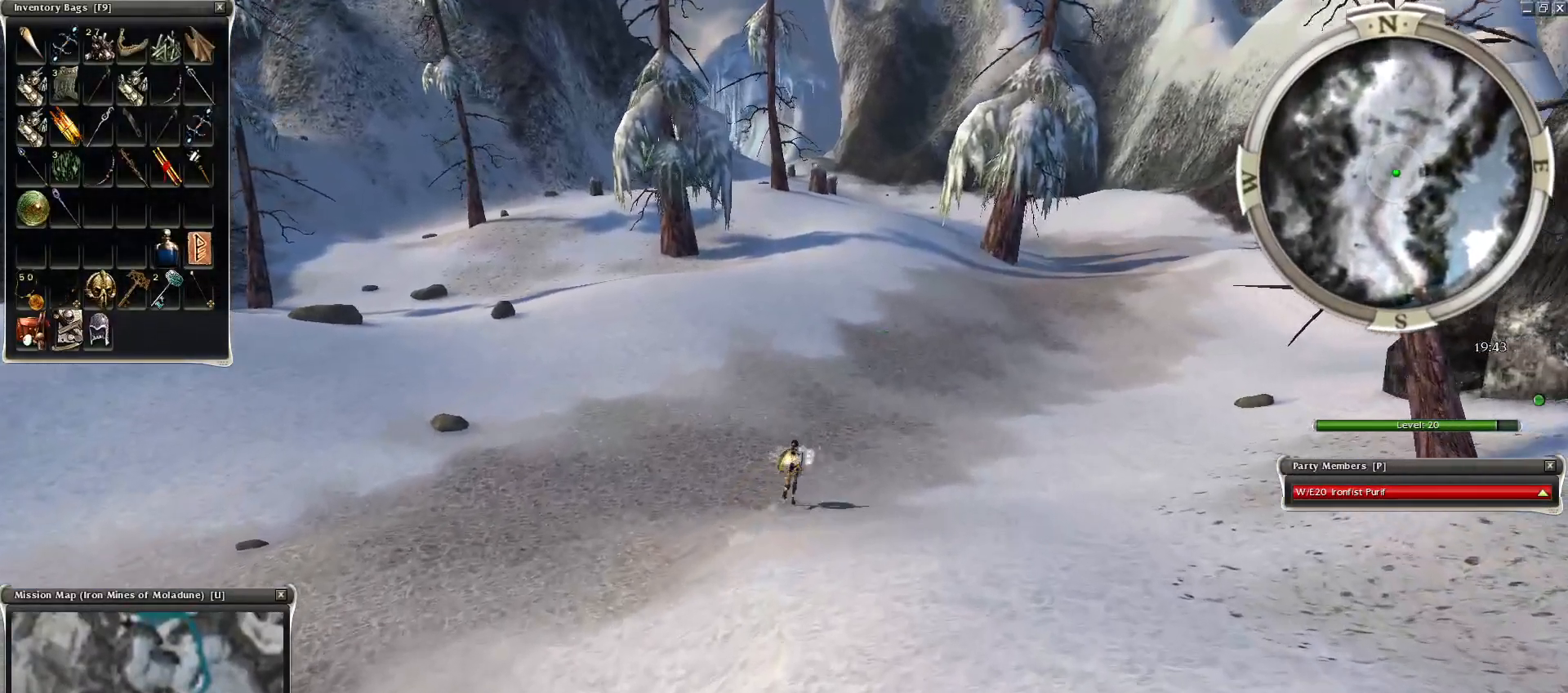
{"keys": [], "mouse": [], "events": [[50, "ctrl", "up"], [50, "z", "down"], [150, "mouse_right", "up"], [150, "r", "down"], [200, "z", "up"], [300, "r", "up"], [350, "mouse_left", "down"], [450, "mouse_left", "up"]]}
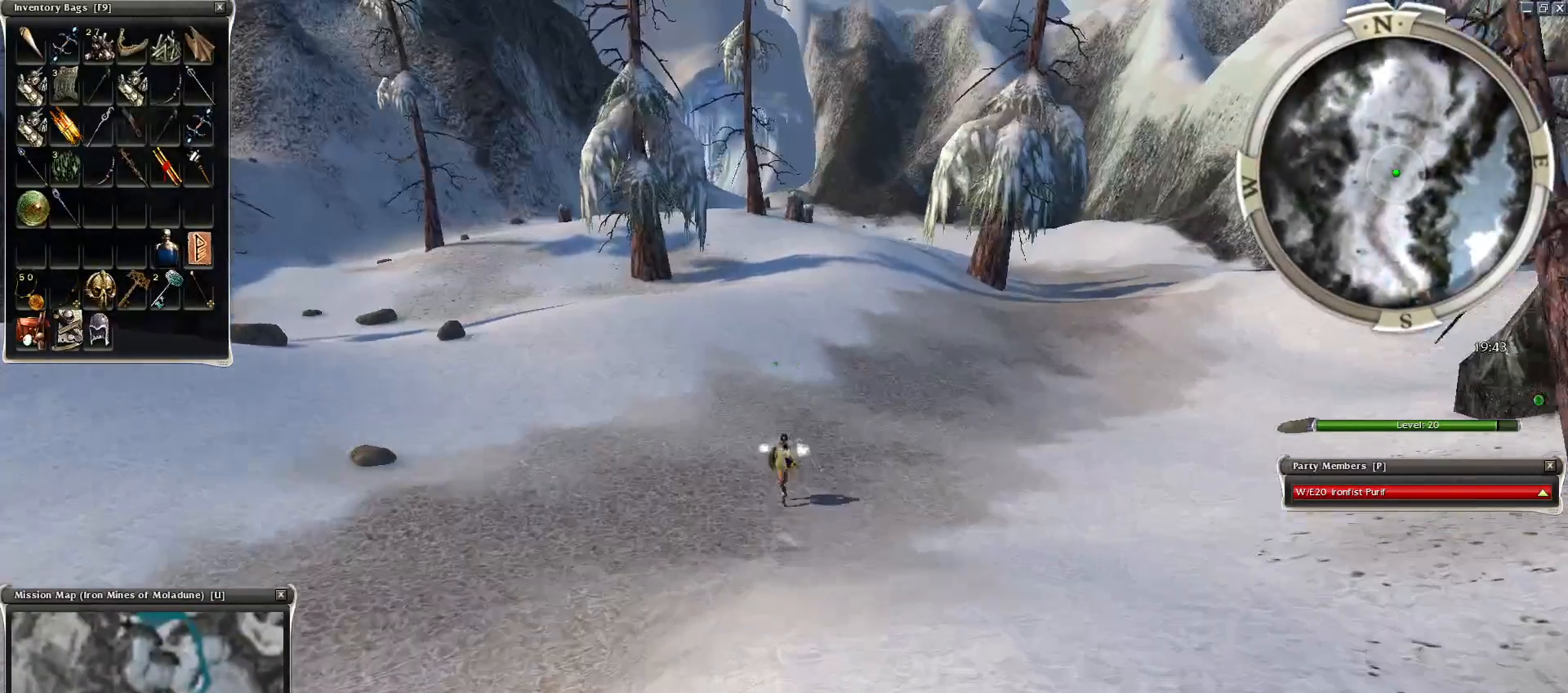
{"keys": [], "mouse": [], "events": [[50, "mouse_left", "down"], [100, "e", "down"], [150, "mouse_left", "up"], [200, "e", "up"], [250, "mouse_left", "down"], [300, "mouse_left", "up"], [350, "tilde", "down"], [400, "tilde", "up"]]}
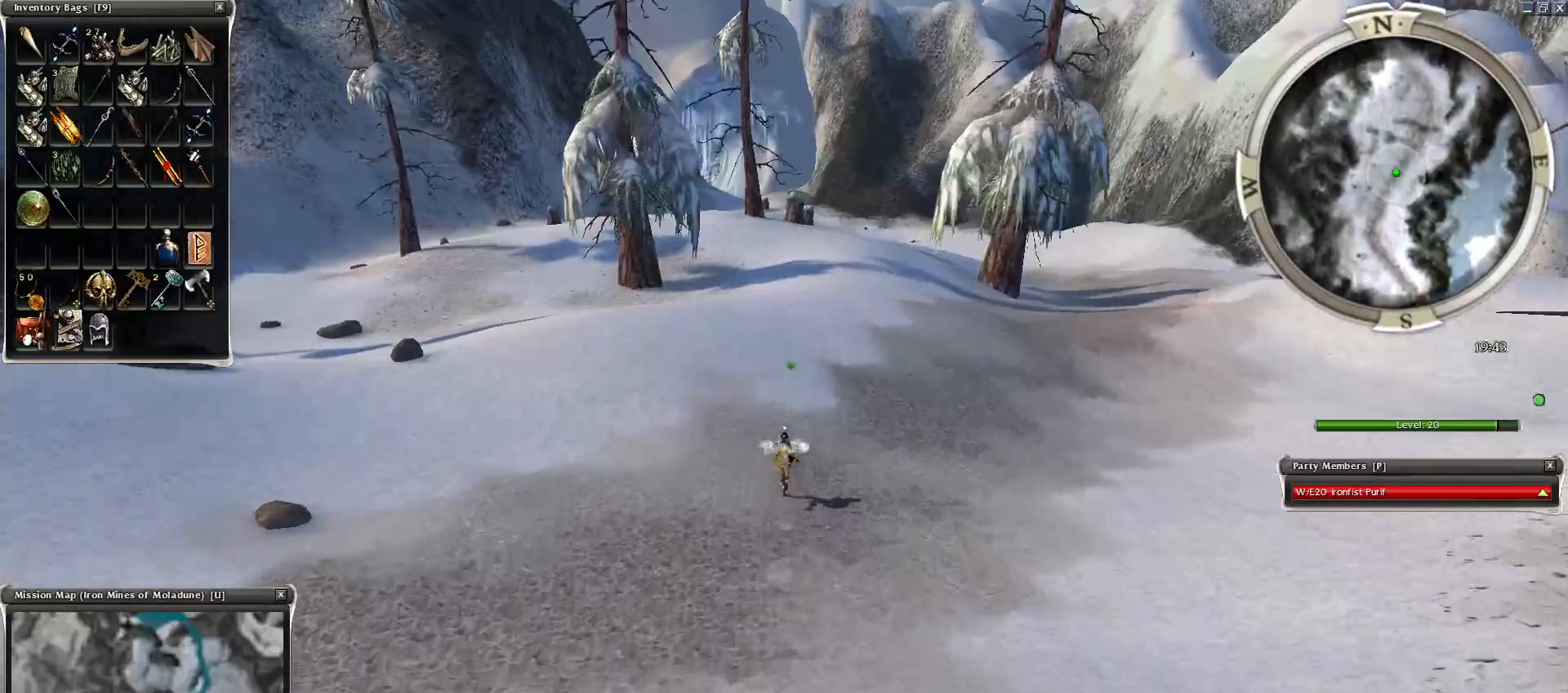
{"keys": ["alt", "ctrl"], "mouse": ["right"], "events": [[450, "ctrl", "down"], [450, "mouse_right", "down"], [500, "alt", "down"]]}
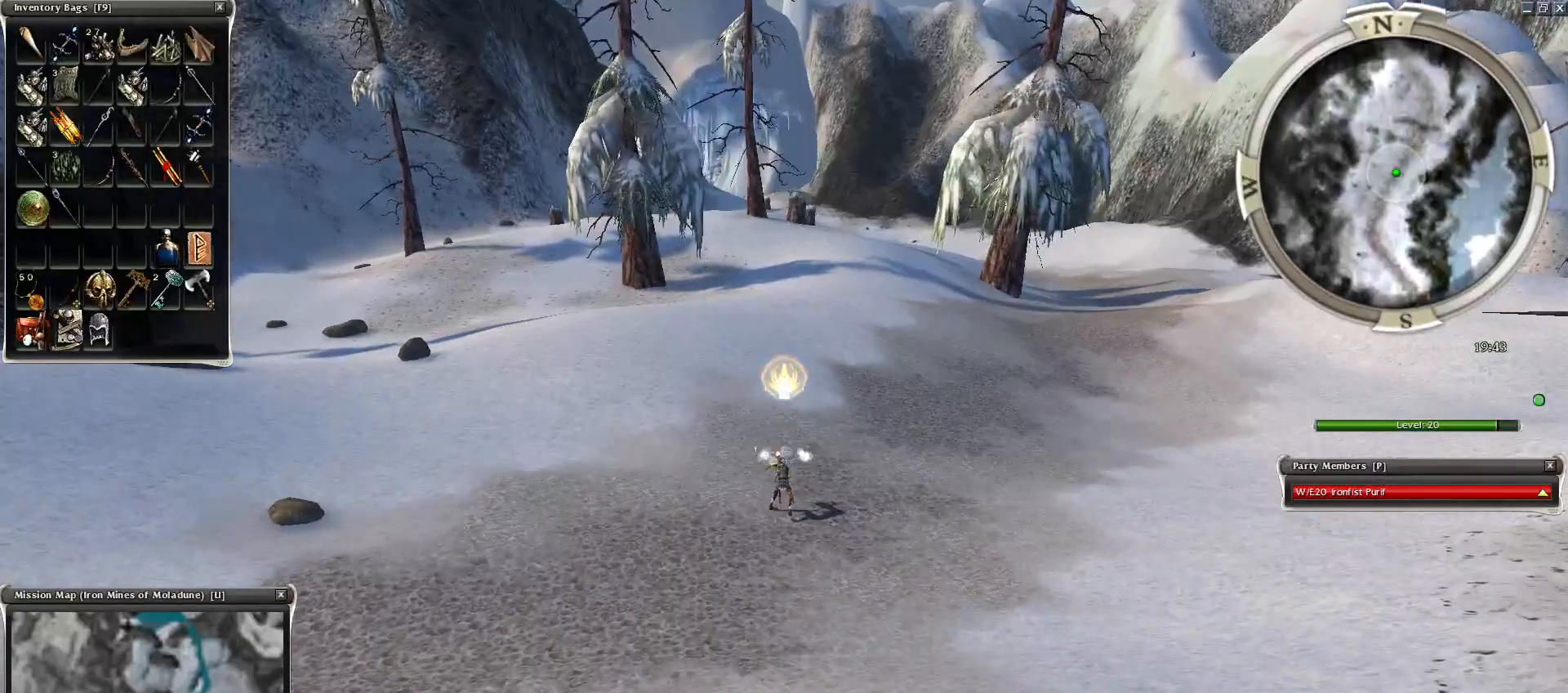
{"keys": [], "mouse": [], "events": [[50, "mouse_right", "up"], [150, "mouse_right", "down"], [200, "mouse_right", "up"], [250, "alt", "up"], [300, "ctrl", "up"], [300, "mouse_right", "down"], [350, "mouse_right", "up"]]}
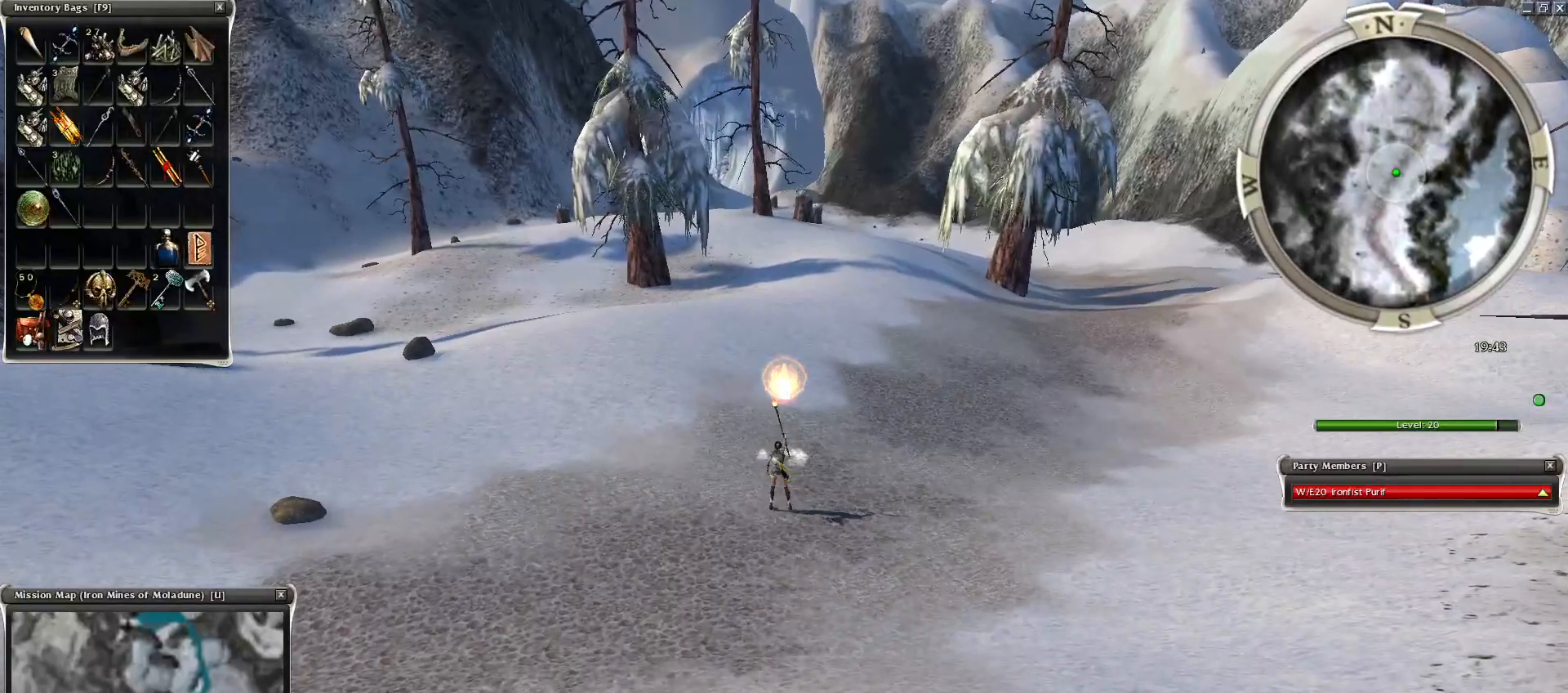
{"keys": [], "mouse": [], "events": [[200, "z", "down"], [334, "r", "down"], [350, "z", "up"], [450, "r", "up"]]}
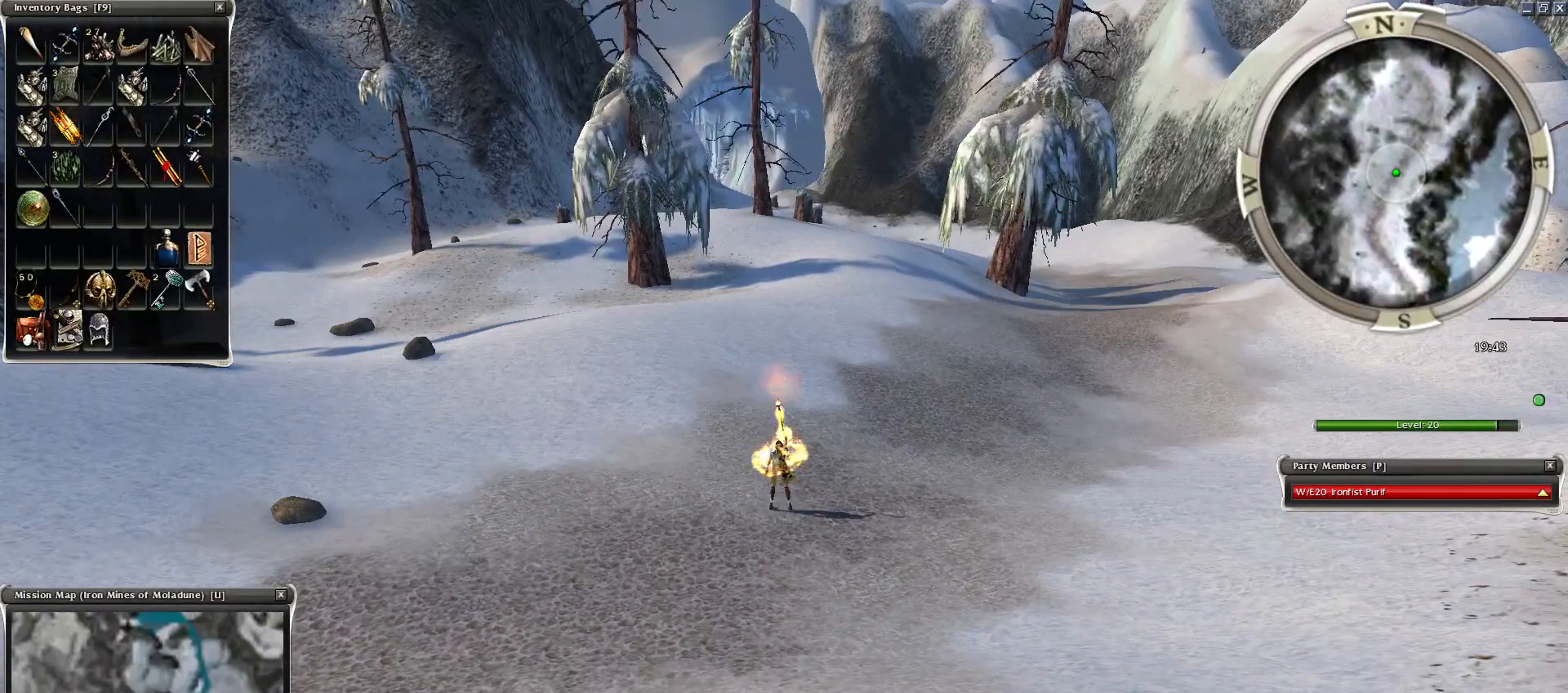
{"keys": [], "mouse": [], "events": []}
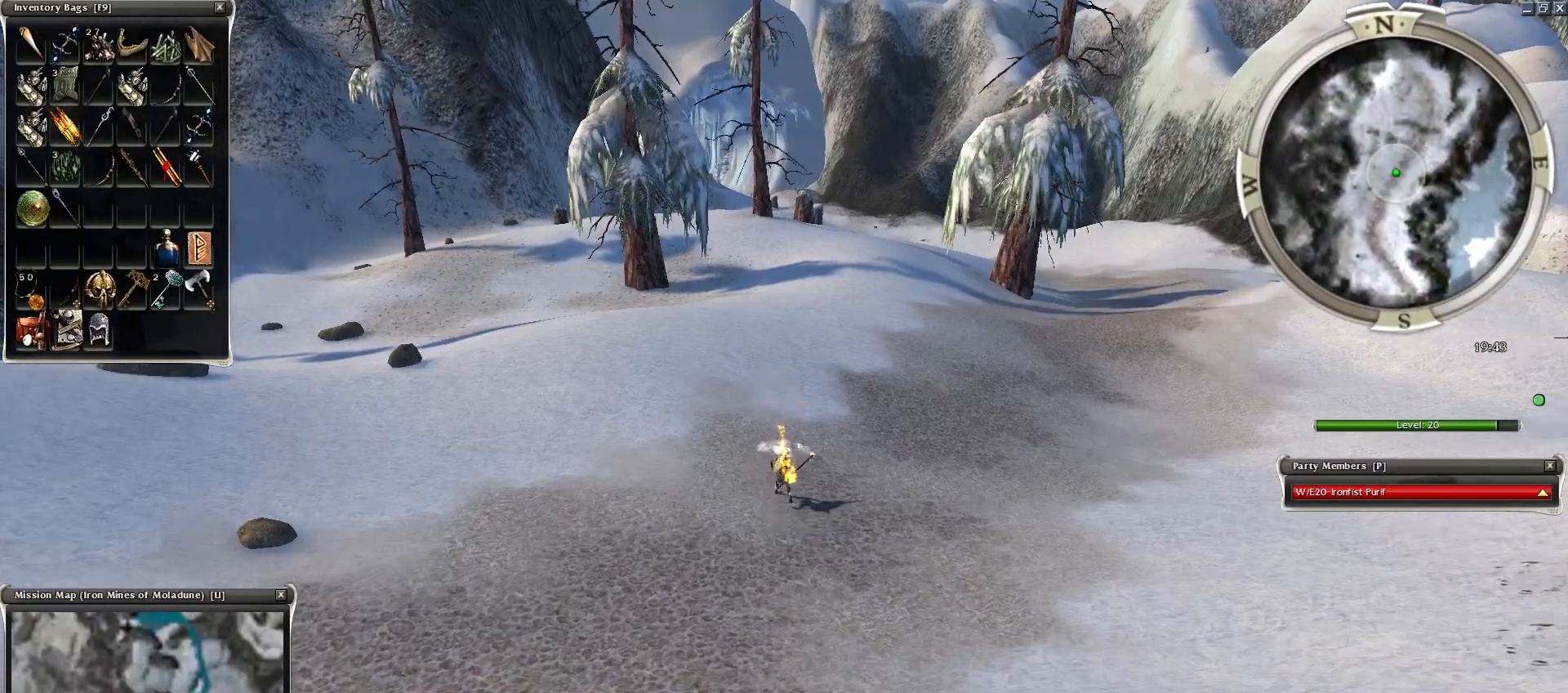
{"keys": [], "mouse": [], "events": []}
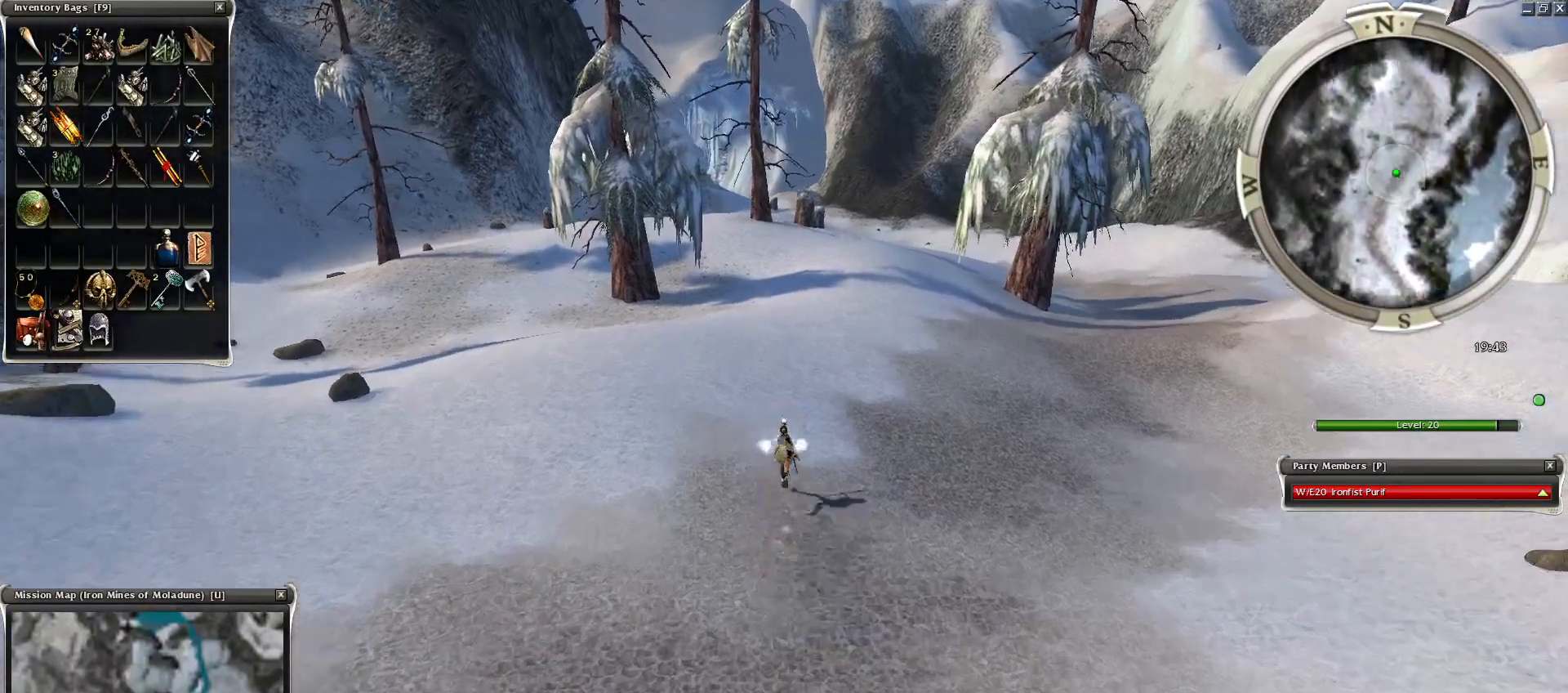
{"keys": [], "mouse": [], "events": []}
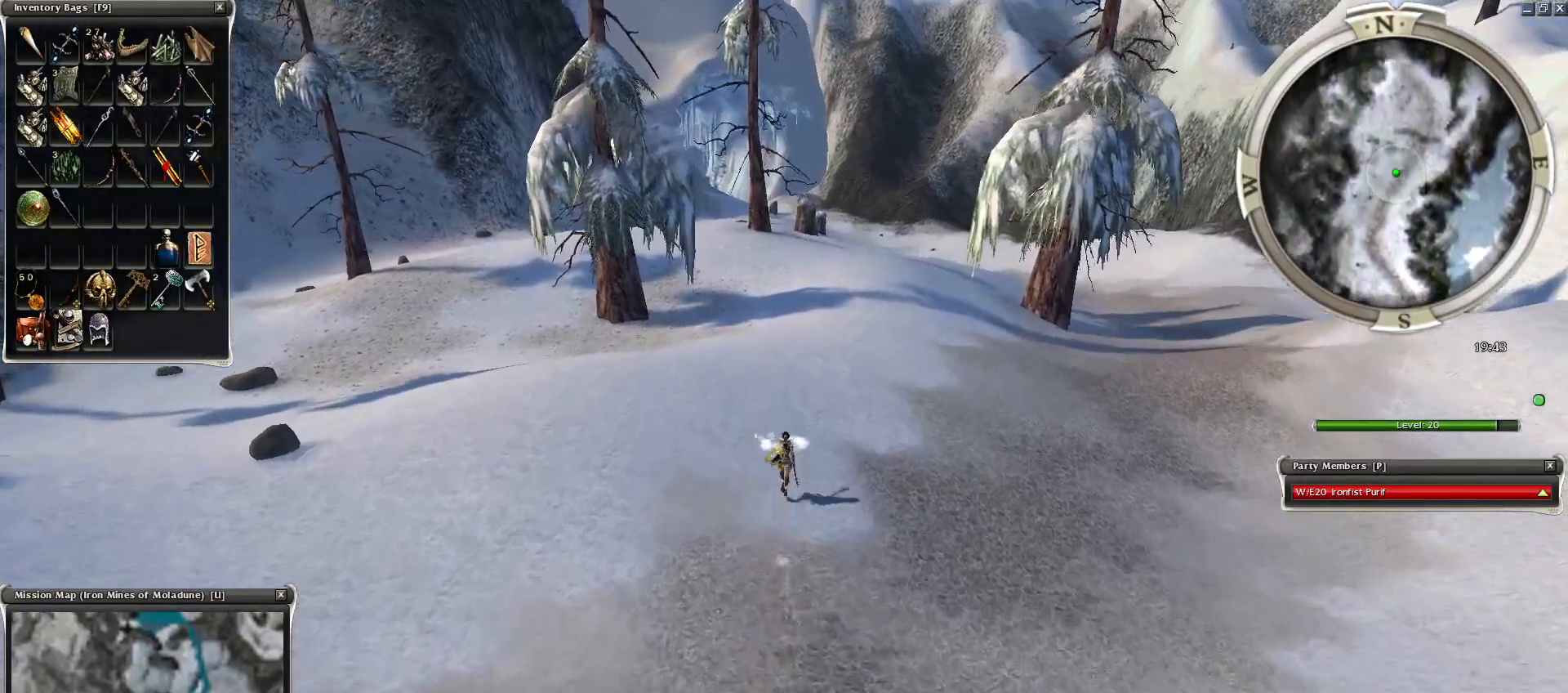
{"keys": [], "mouse": [], "events": []}
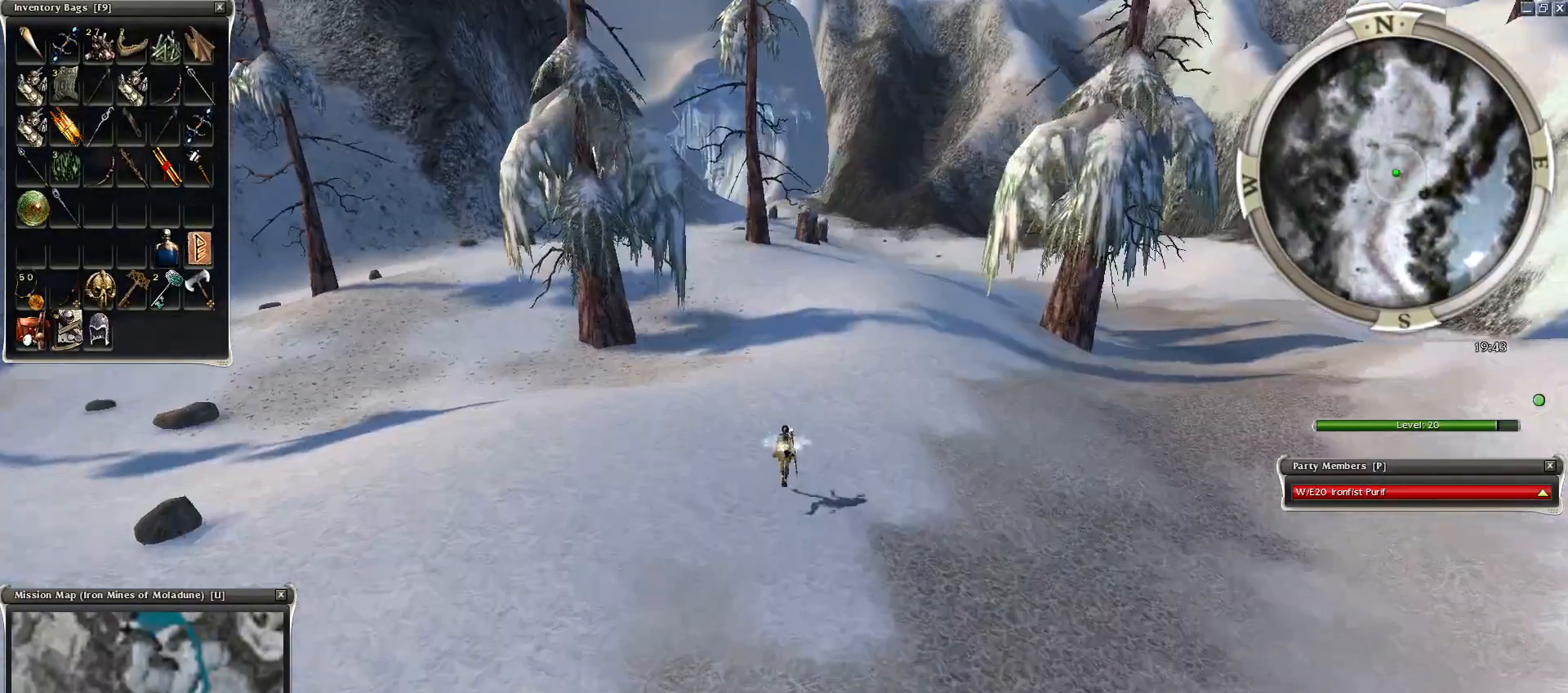
{"keys": [], "mouse": [], "events": []}
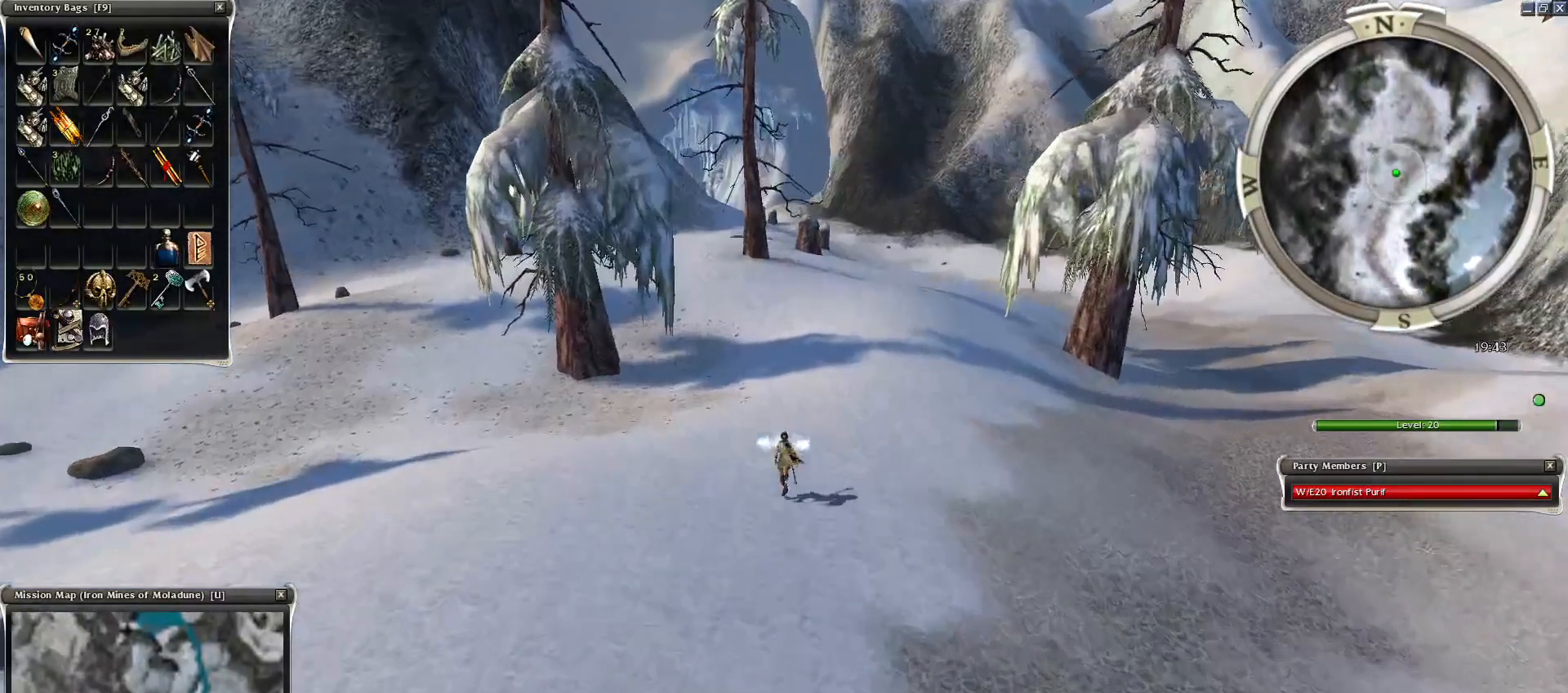
{"keys": [], "mouse": [], "events": [[100, "ctrl", "down"], [100, "mouse_left", "down"], [200, "alt", "down"], [200, "mouse_left", "up"], [400, "ctrl", "up"], [450, "alt", "up"]]}
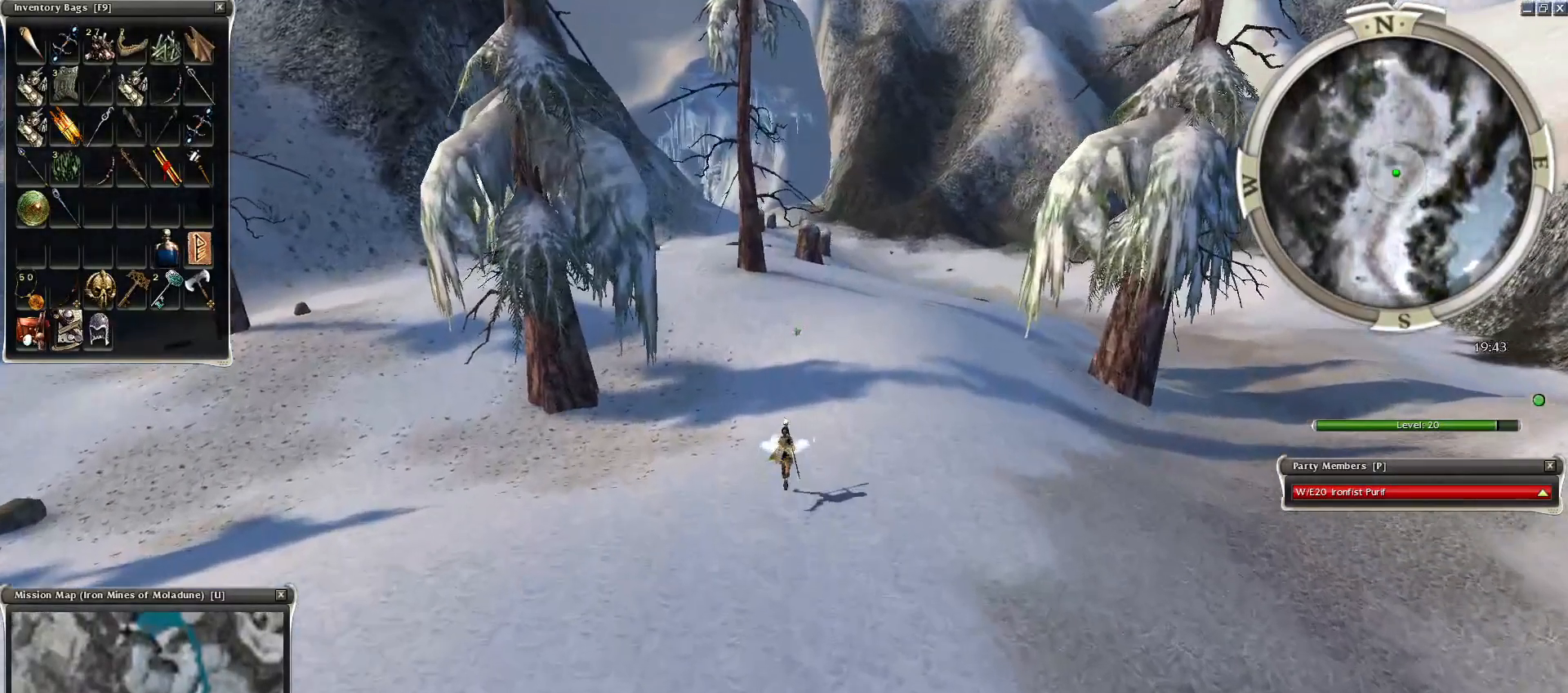
{"keys": [], "mouse": [], "events": [[50, "z", "down"], [150, "r", "down"], [200, "z", "up"], [300, "r", "up"]]}
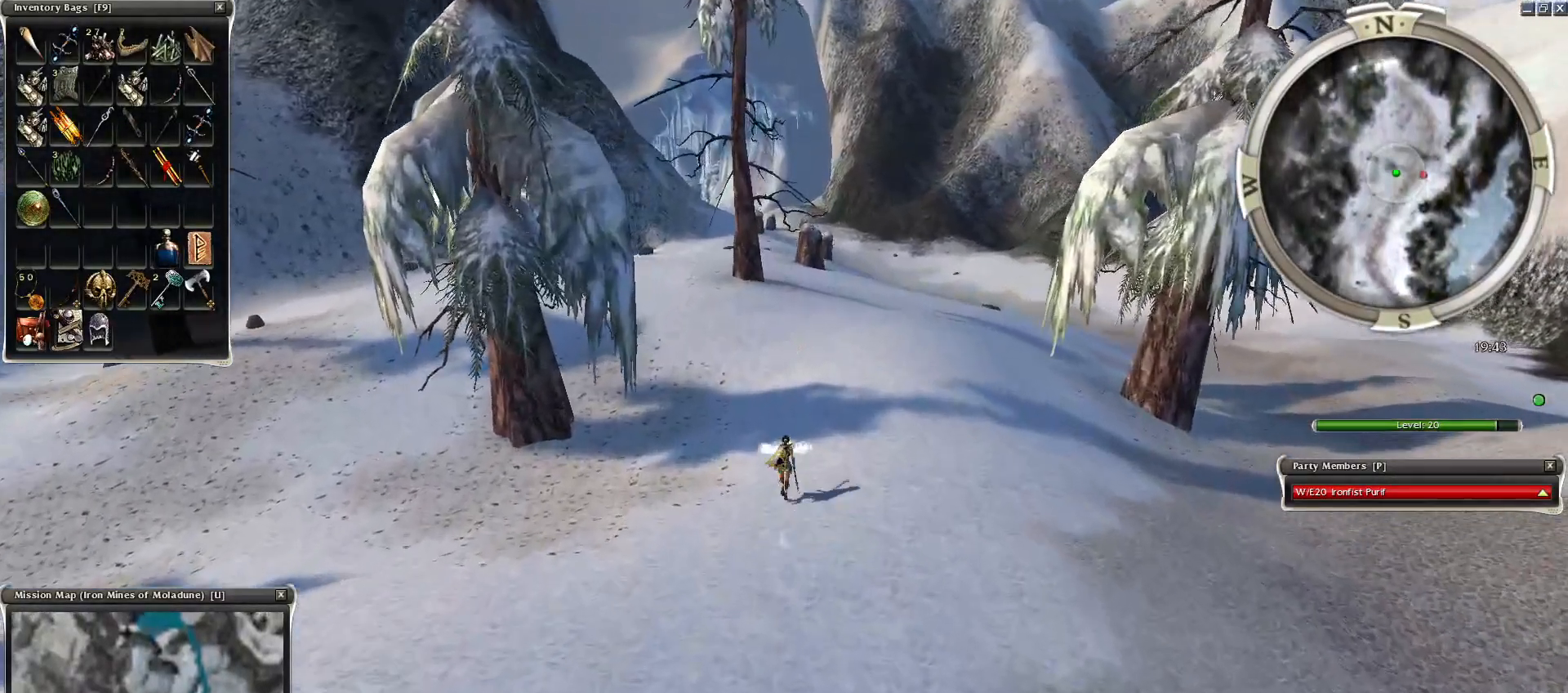
{"keys": [], "mouse": [], "events": []}